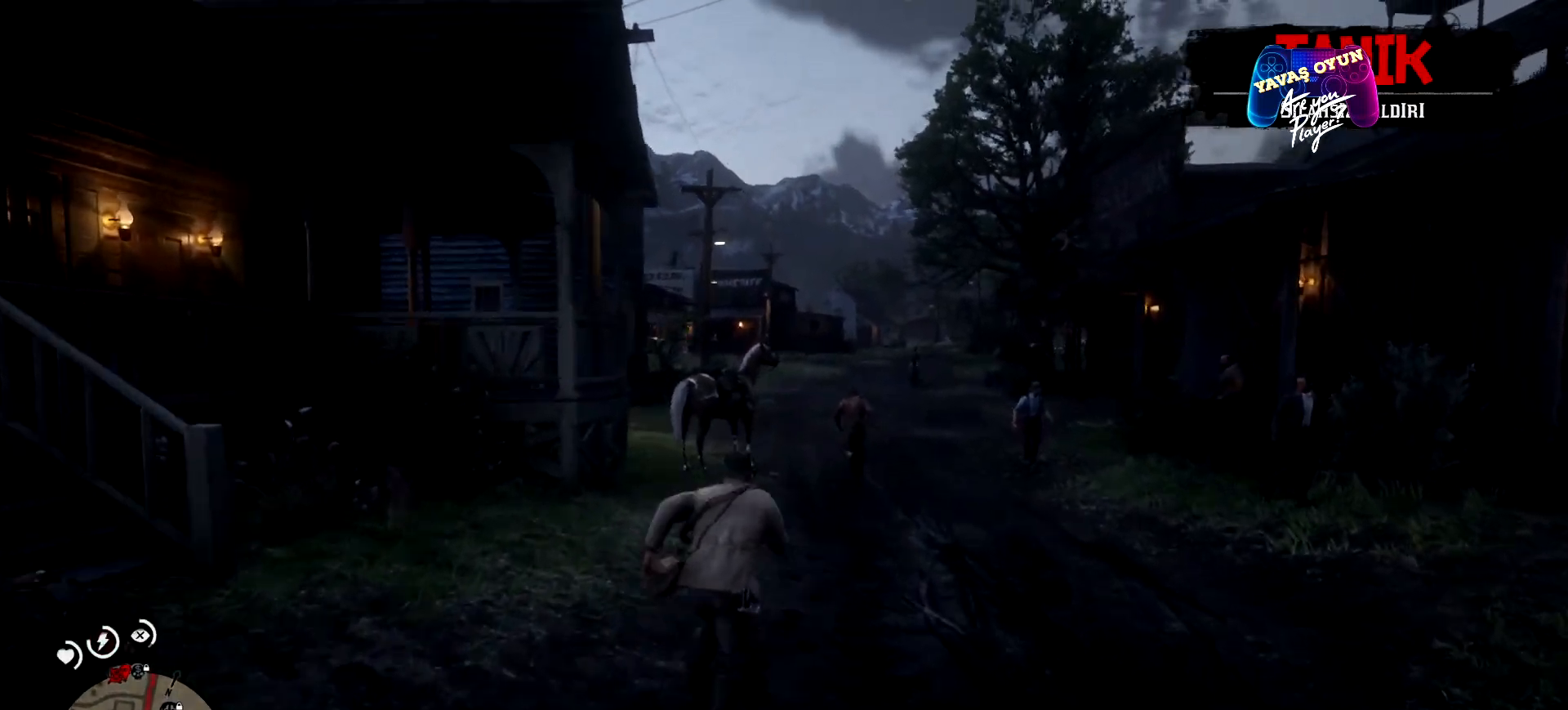
Gameplay with a controller (Xbox layout); each line is a JSON object with the inputs held at the frame after it. "events" lists button and stick changes between this image and that frame as [ms after this image, input, new state], when the widget could be followed in between.
{"buttons": [], "left_stick": "up", "right_stick": "center", "events": [[100, "A", "down"], [300, "A", "up"], [433, "A", "down"], [500, "A", "up"]]}
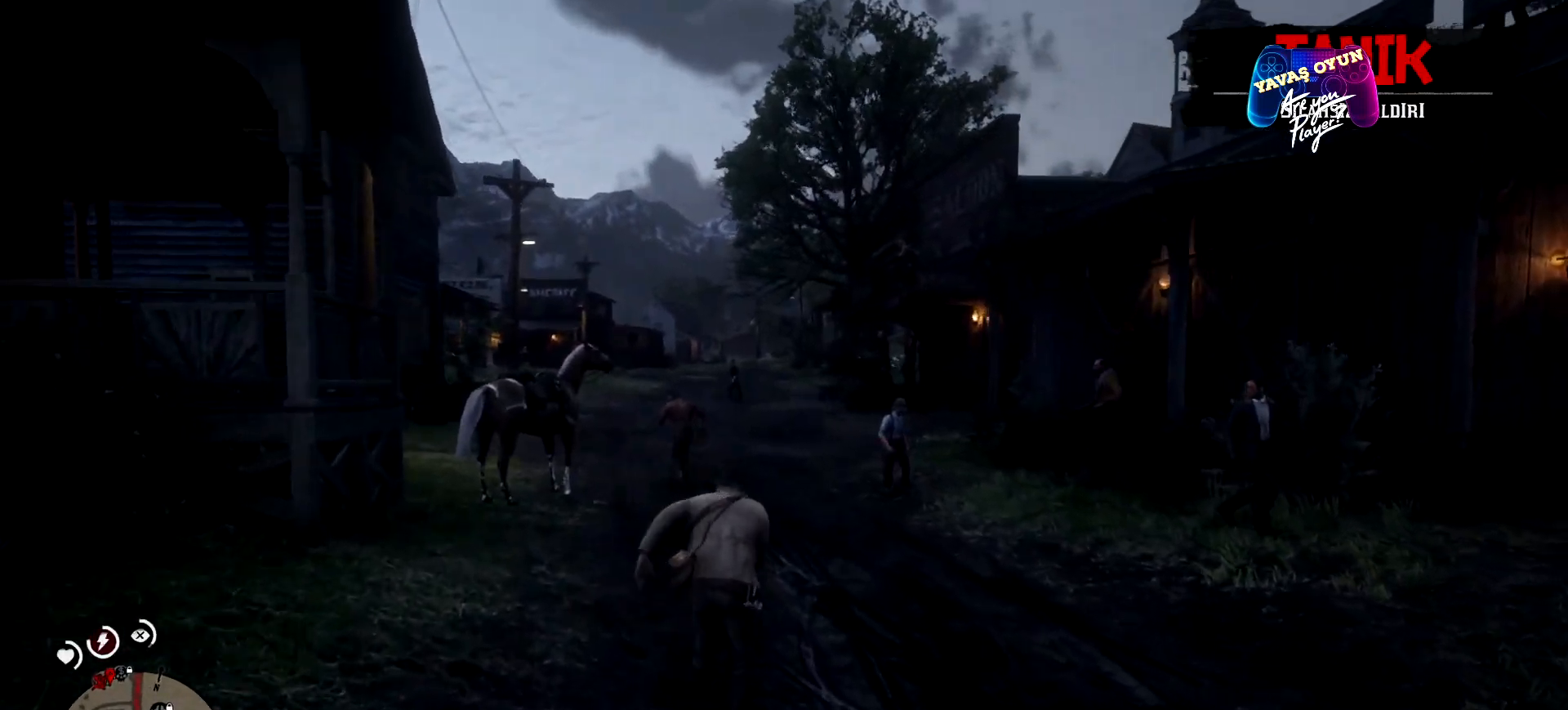
{"buttons": ["L2"], "left_stick": "up", "right_stick": "center", "events": [[67, "A", "down"], [133, "A", "up"], [133, "L2", "down"]]}
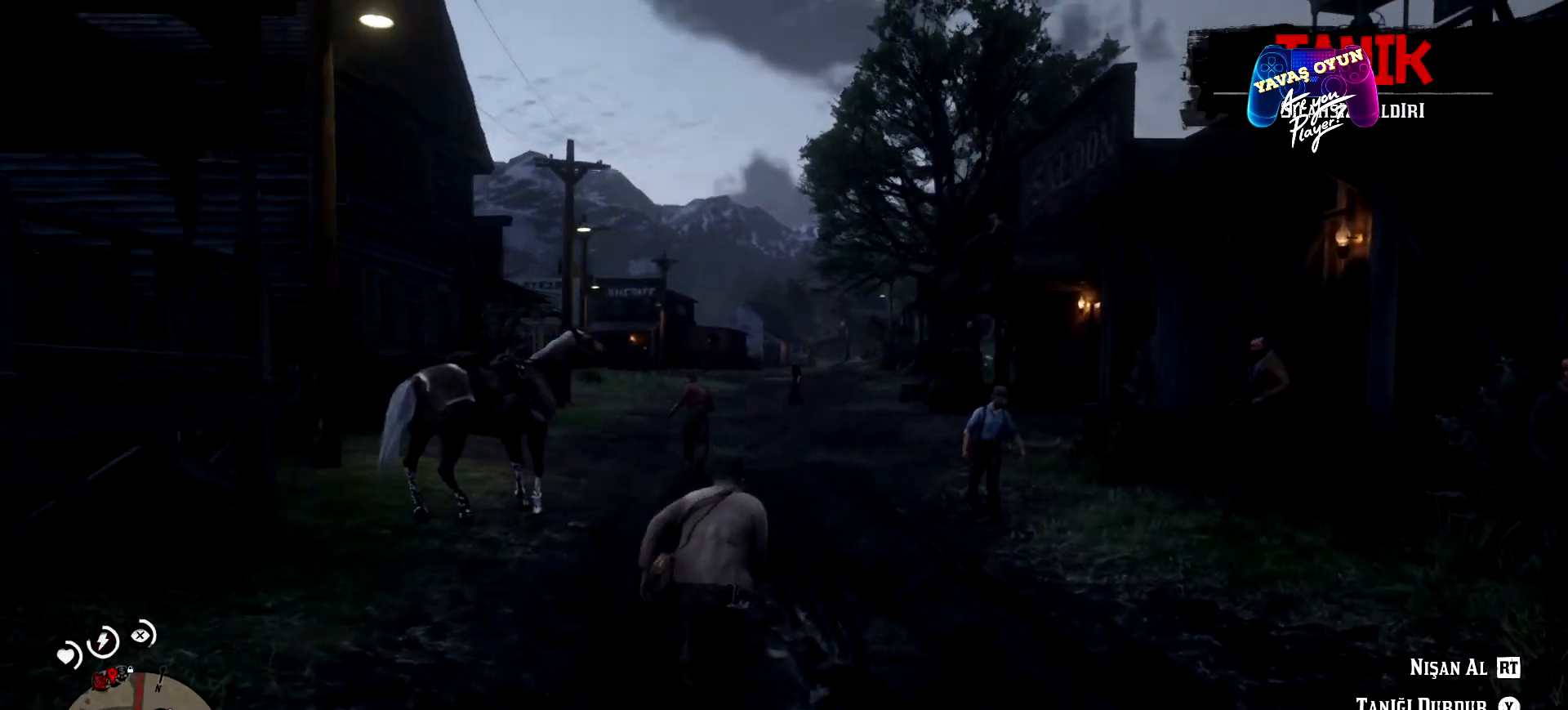
{"buttons": ["L2"], "left_stick": "up", "right_stick": "center", "events": []}
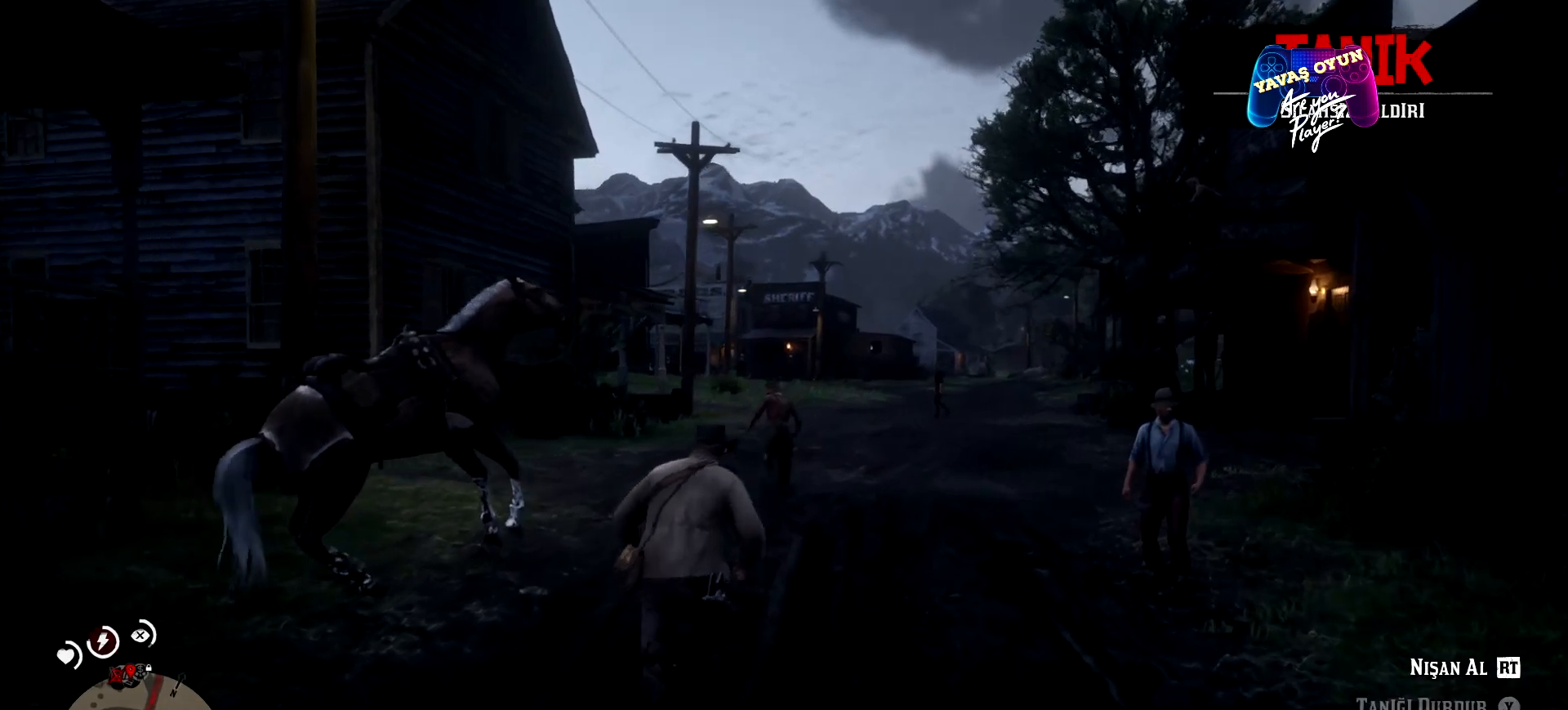
{"buttons": ["L2"], "left_stick": "up", "right_stick": "center", "events": [[33, "Y", "down"], [133, "Y", "up"]]}
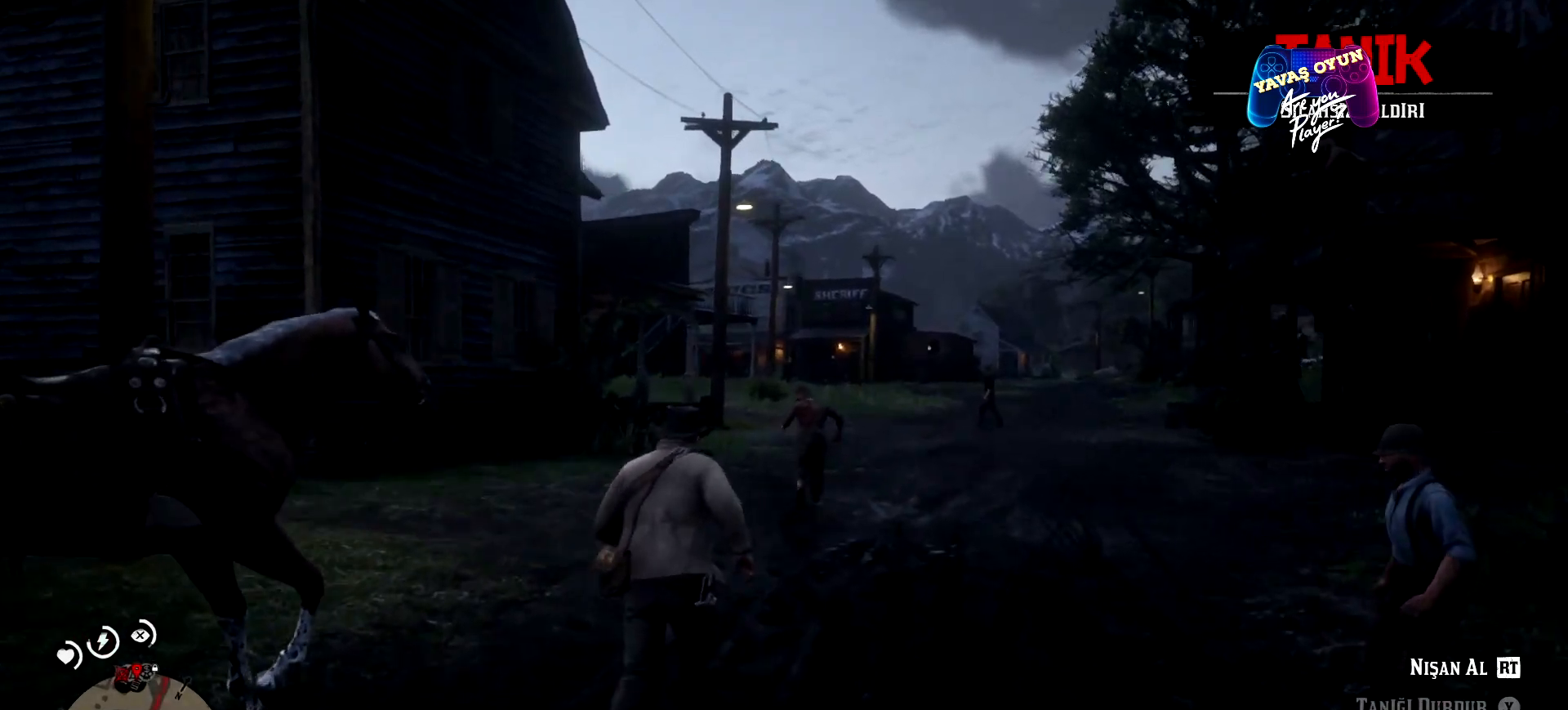
{"buttons": ["L2"], "left_stick": "up", "right_stick": "center", "events": []}
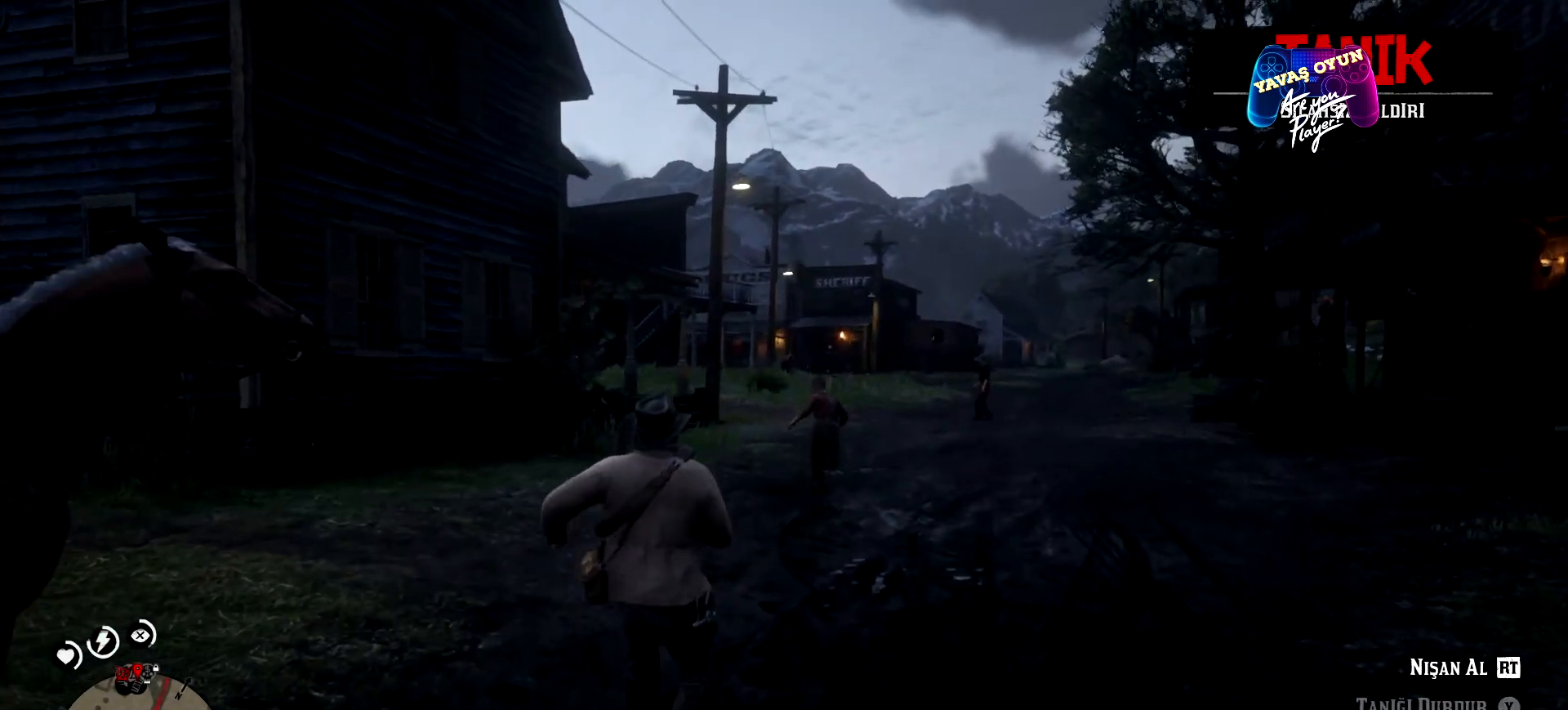
{"buttons": ["A"], "left_stick": "up", "right_stick": "center", "events": [[267, "A", "down"], [300, "L2", "up"], [333, "A", "up"], [433, "A", "down"]]}
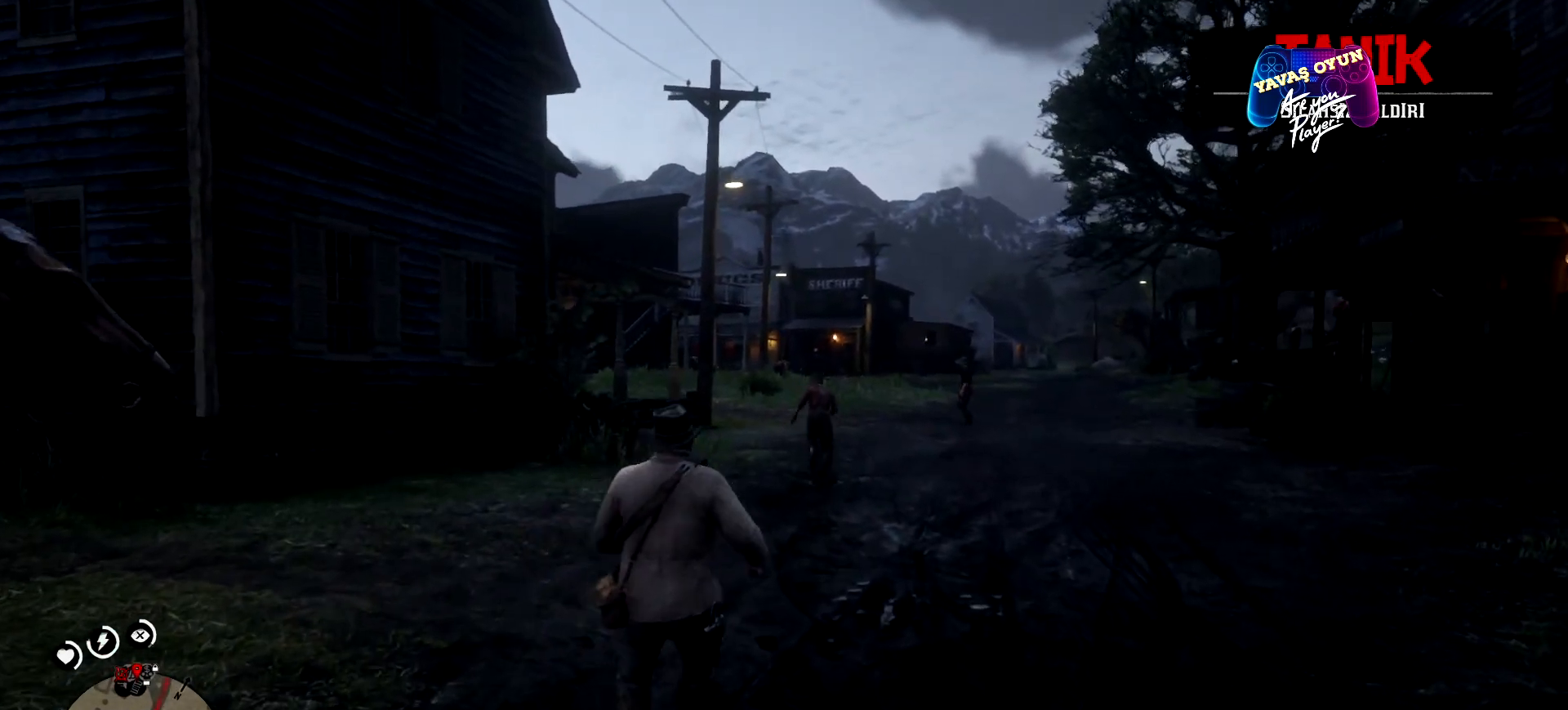
{"buttons": [], "left_stick": "up", "right_stick": "center", "events": [[133, "A", "up"], [167, "A", "down"], [300, "A", "up"], [333, "A", "down"], [500, "A", "up"]]}
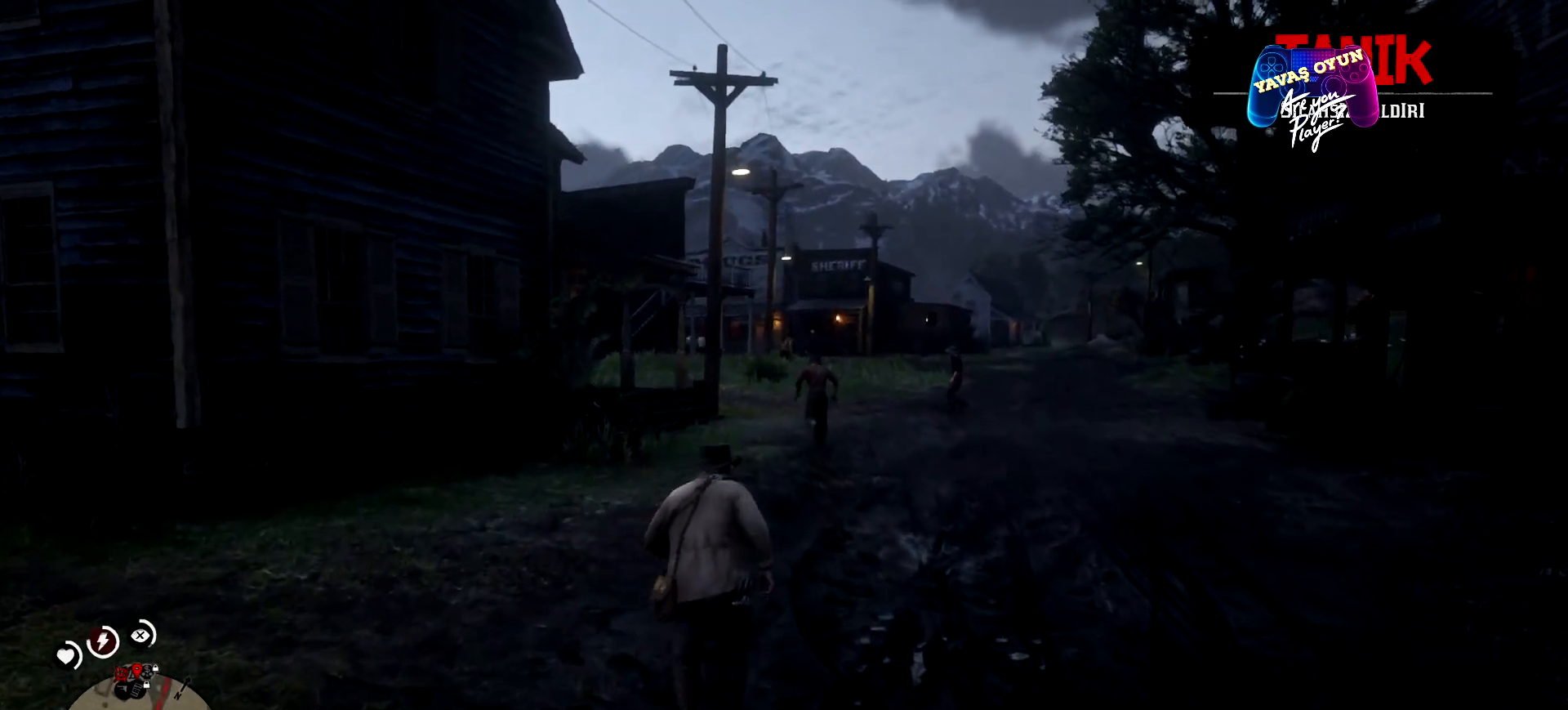
{"buttons": ["A"], "left_stick": "up", "right_stick": "center", "events": [[67, "A", "down"], [167, "A", "up"], [267, "A", "down"], [433, "A", "up"], [467, "A", "down"]]}
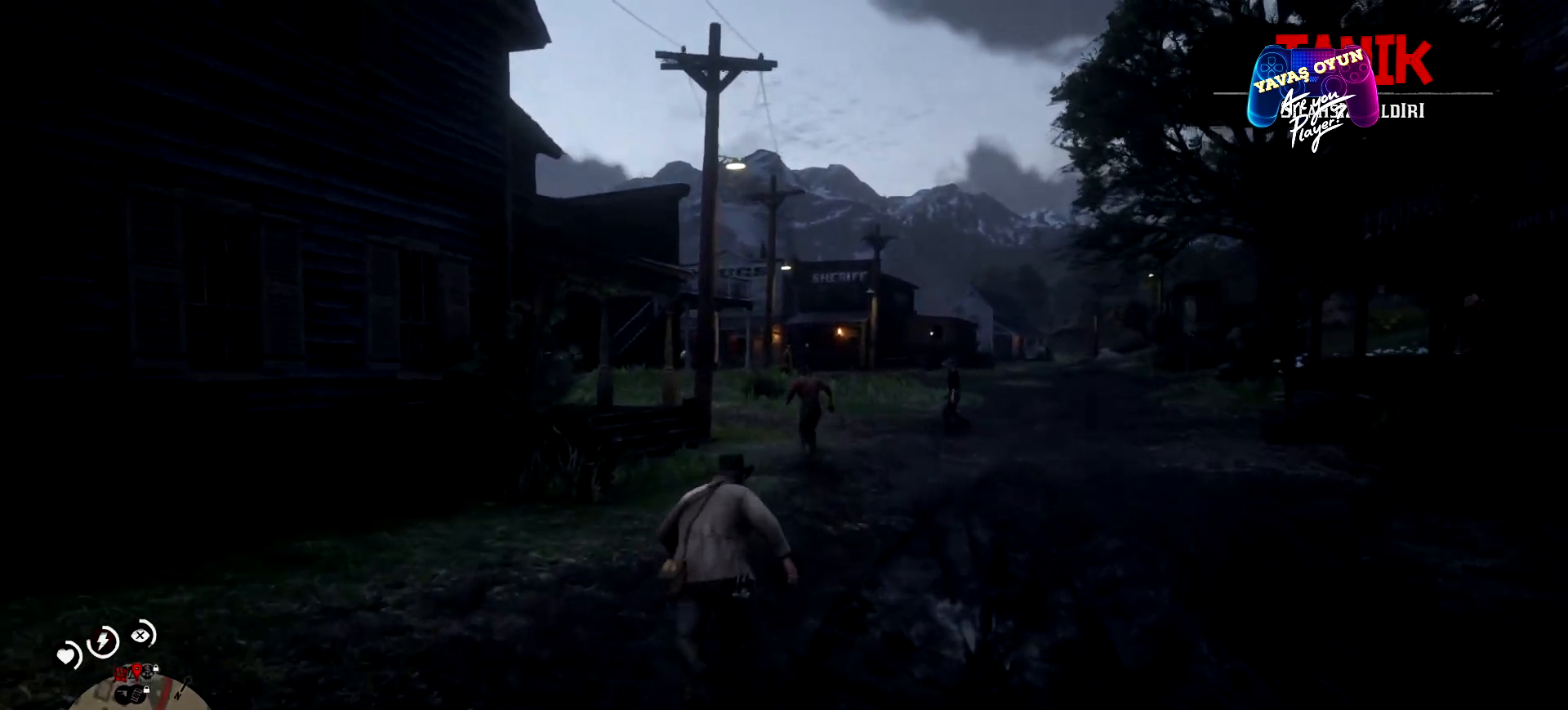
{"buttons": ["A"], "left_stick": "up", "right_stick": "center", "events": [[67, "A", "up"], [200, "A", "down"], [300, "A", "up"], [400, "A", "down"]]}
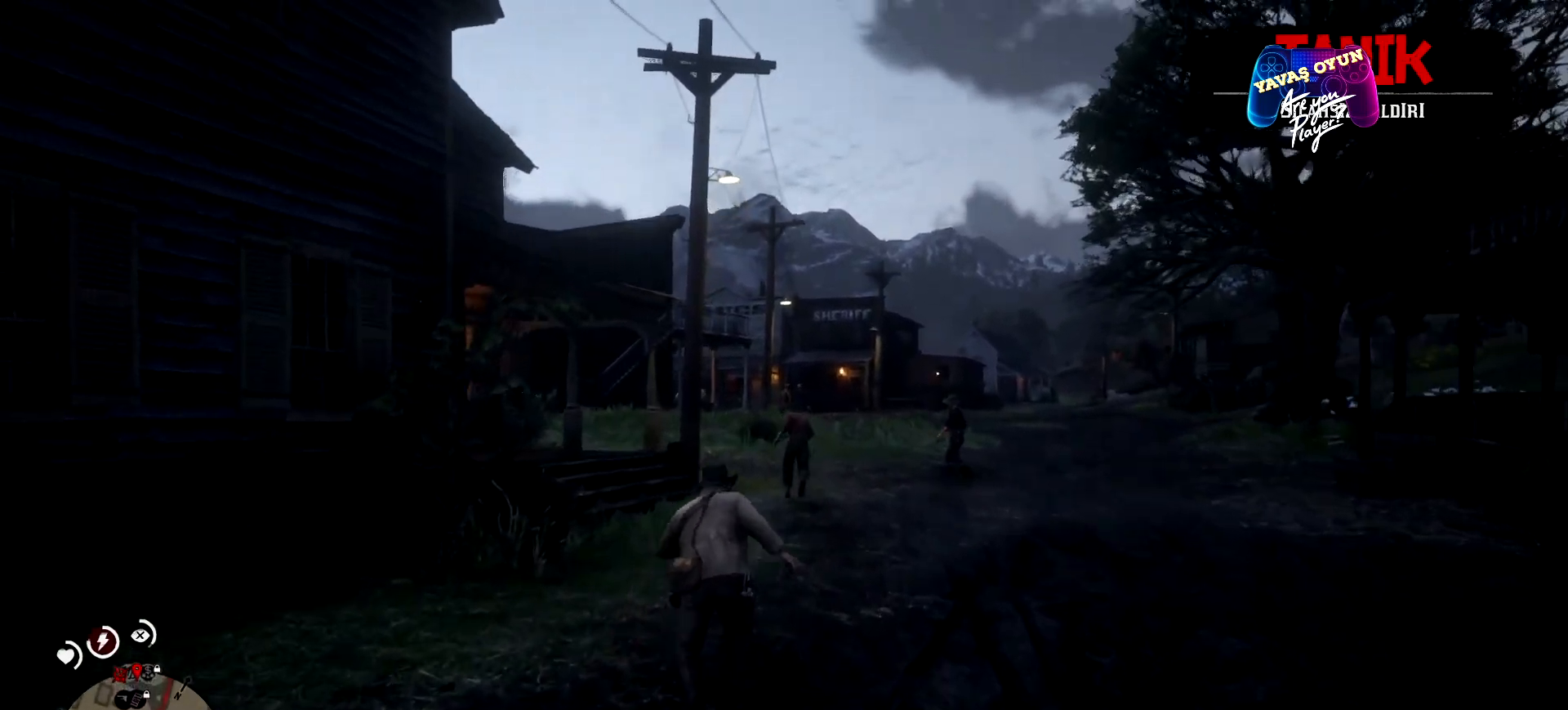
{"buttons": ["L2"], "left_stick": "up", "right_stick": "center", "events": [[33, "A", "up"], [100, "A", "down"], [267, "A", "up"], [333, "L2", "down"]]}
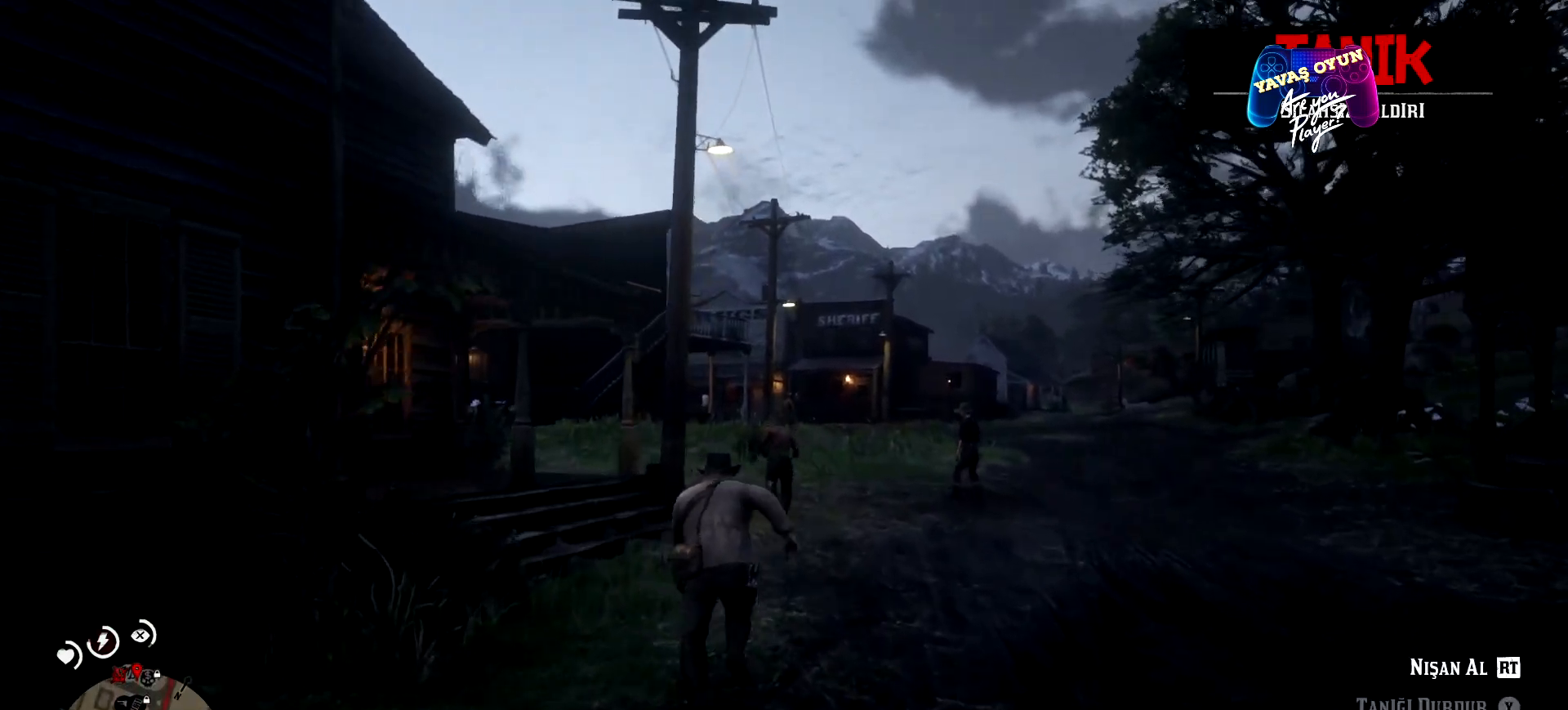
{"buttons": ["Y", "L2"], "left_stick": "up", "right_stick": "center", "events": [[133, "Y", "down"]]}
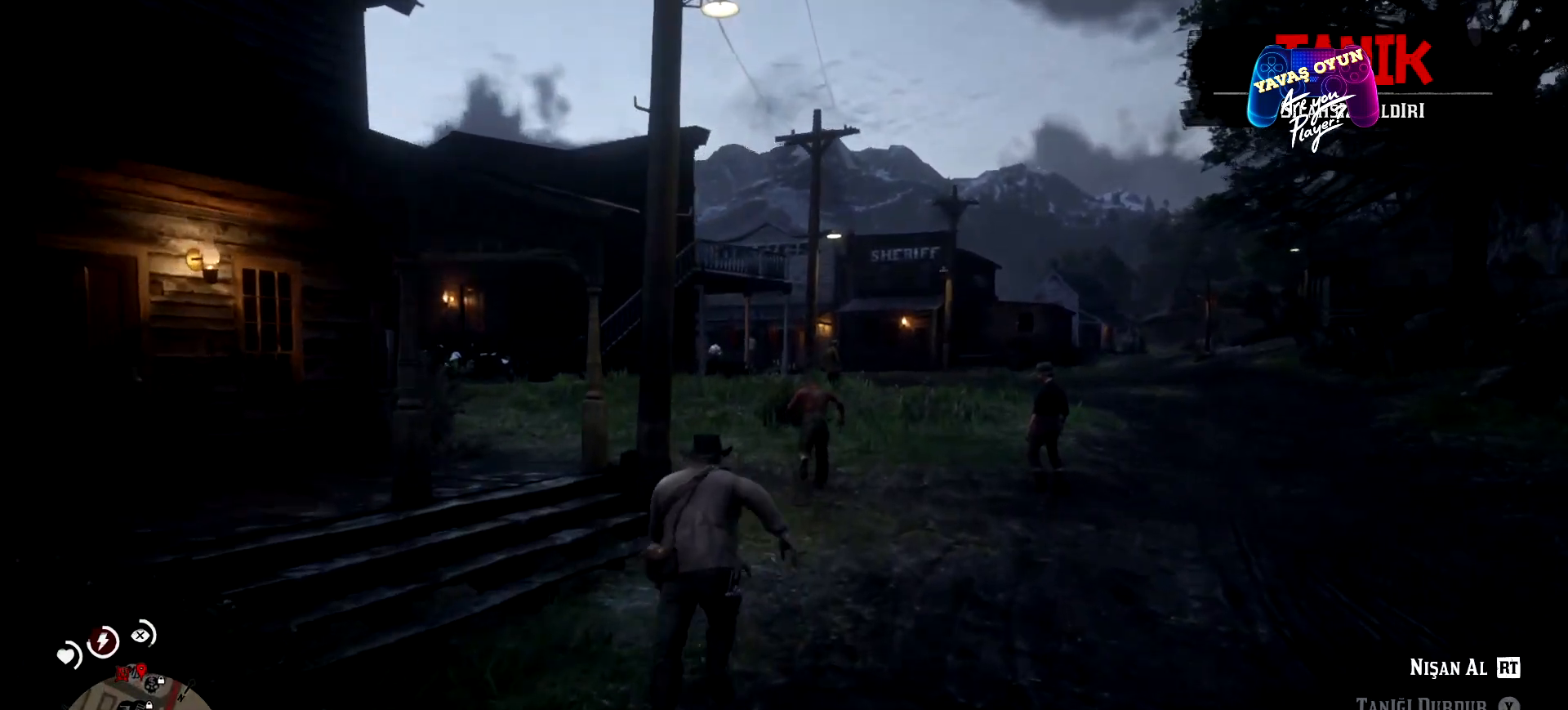
{"buttons": [], "left_stick": "up-right", "right_stick": "center", "events": [[133, "Y", "up"], [200, "left_stick", "up-right"], [300, "L2", "up"]]}
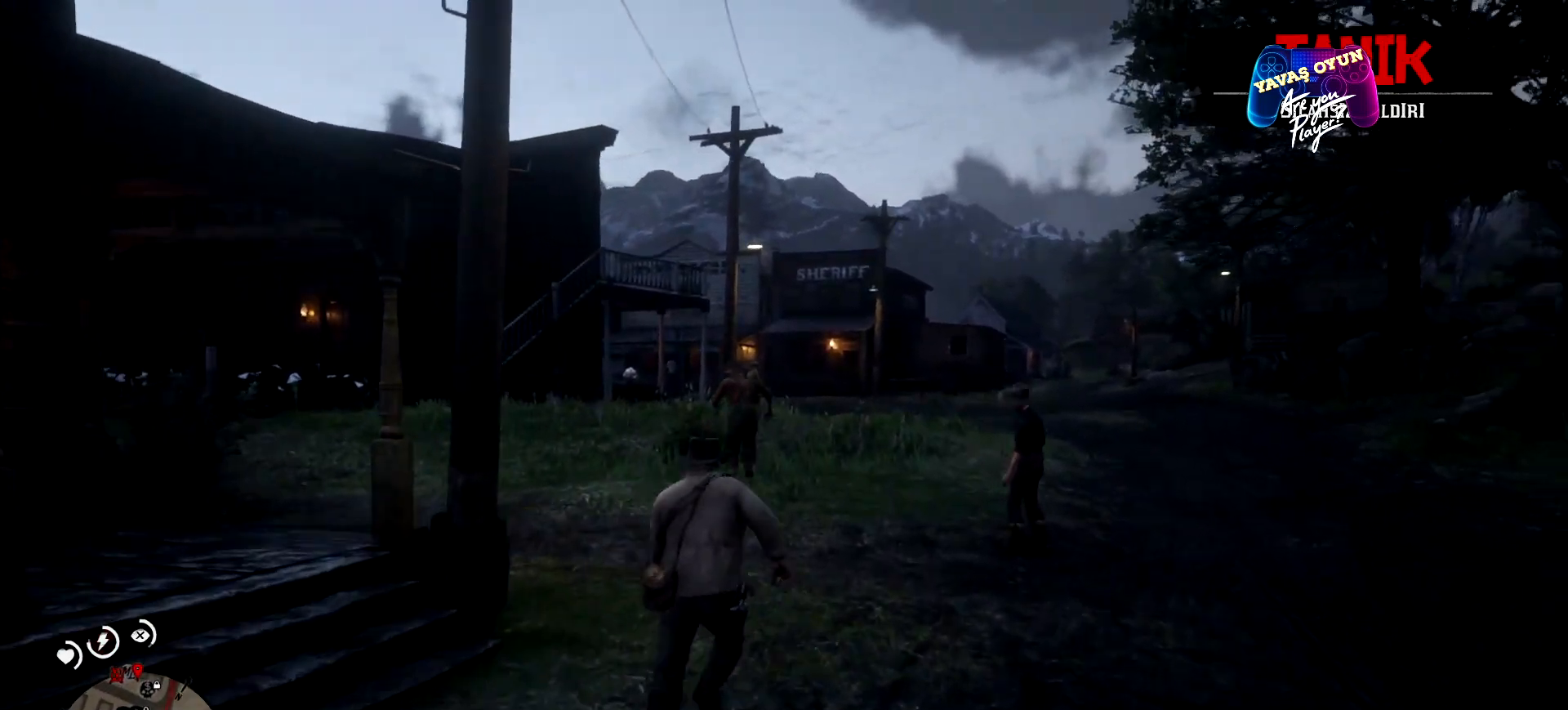
{"buttons": ["L2"], "left_stick": "up", "right_stick": "center", "events": [[33, "A", "down"], [100, "left_stick", "up"], [200, "A", "up"], [233, "L2", "down"]]}
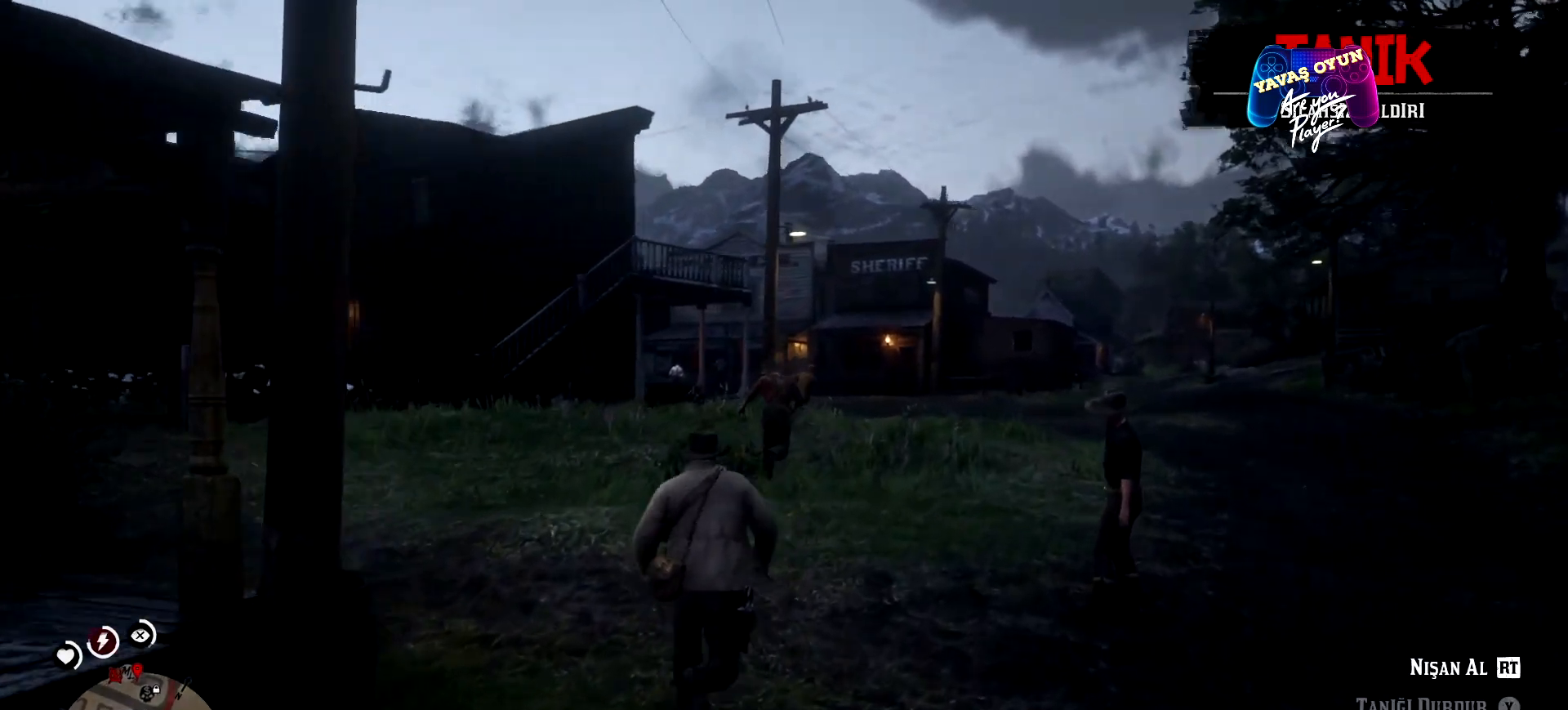
{"buttons": ["L2"], "left_stick": "up", "right_stick": "center", "events": []}
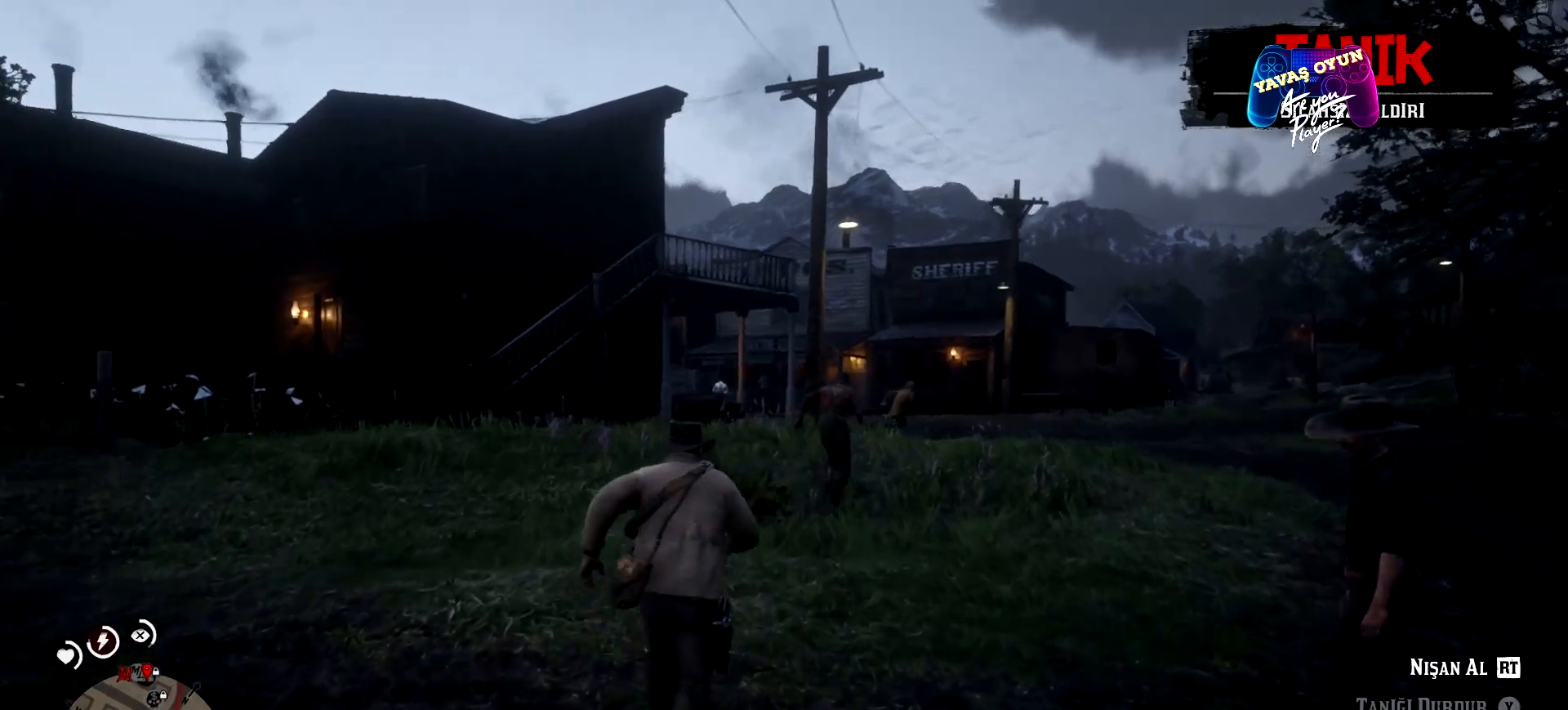
{"buttons": ["L2"], "left_stick": "up", "right_stick": "center", "events": []}
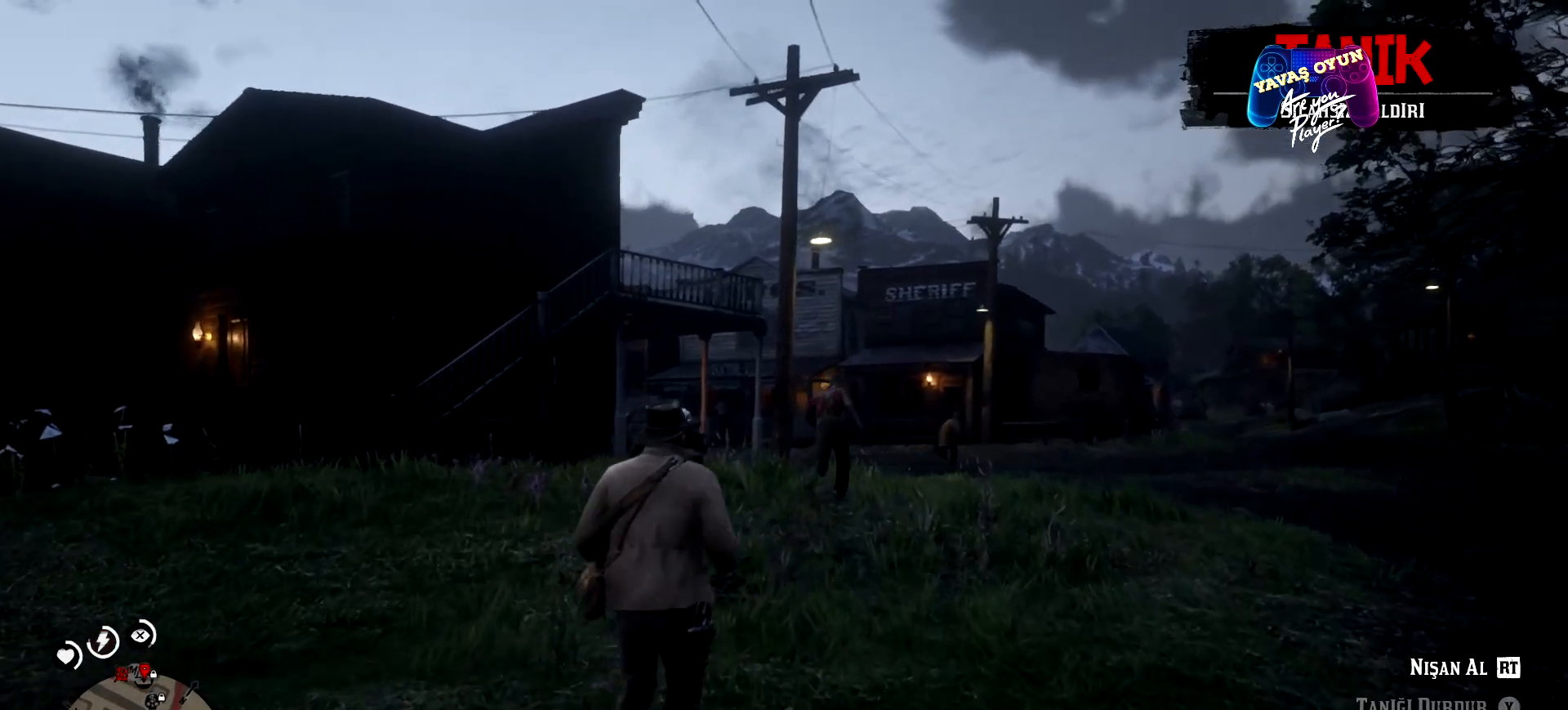
{"buttons": ["A"], "left_stick": "up", "right_stick": "center", "events": [[367, "L2", "up"], [400, "A", "down"]]}
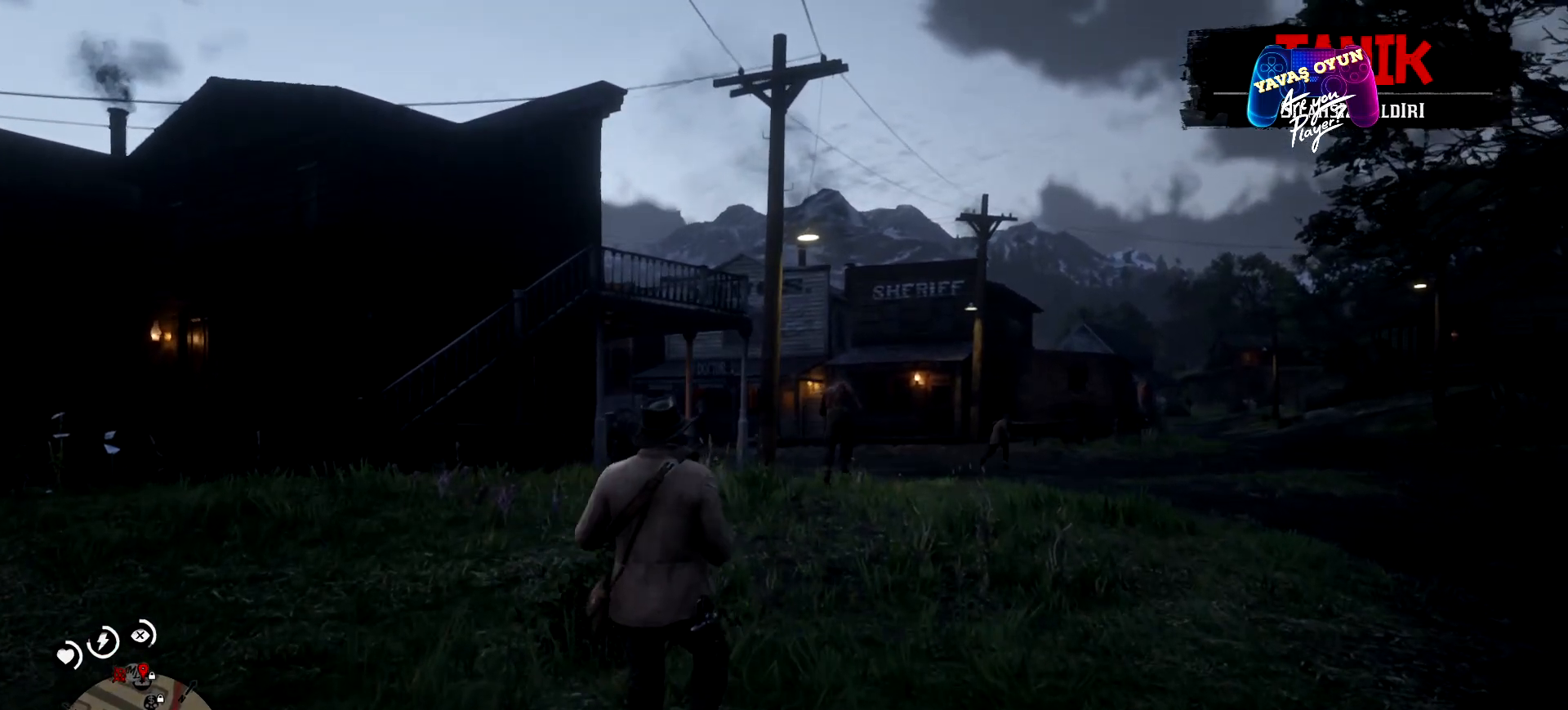
{"buttons": [], "left_stick": "up", "right_stick": "center", "events": [[67, "A", "up"], [133, "A", "down"], [267, "A", "up"], [367, "A", "down"], [500, "A", "up"]]}
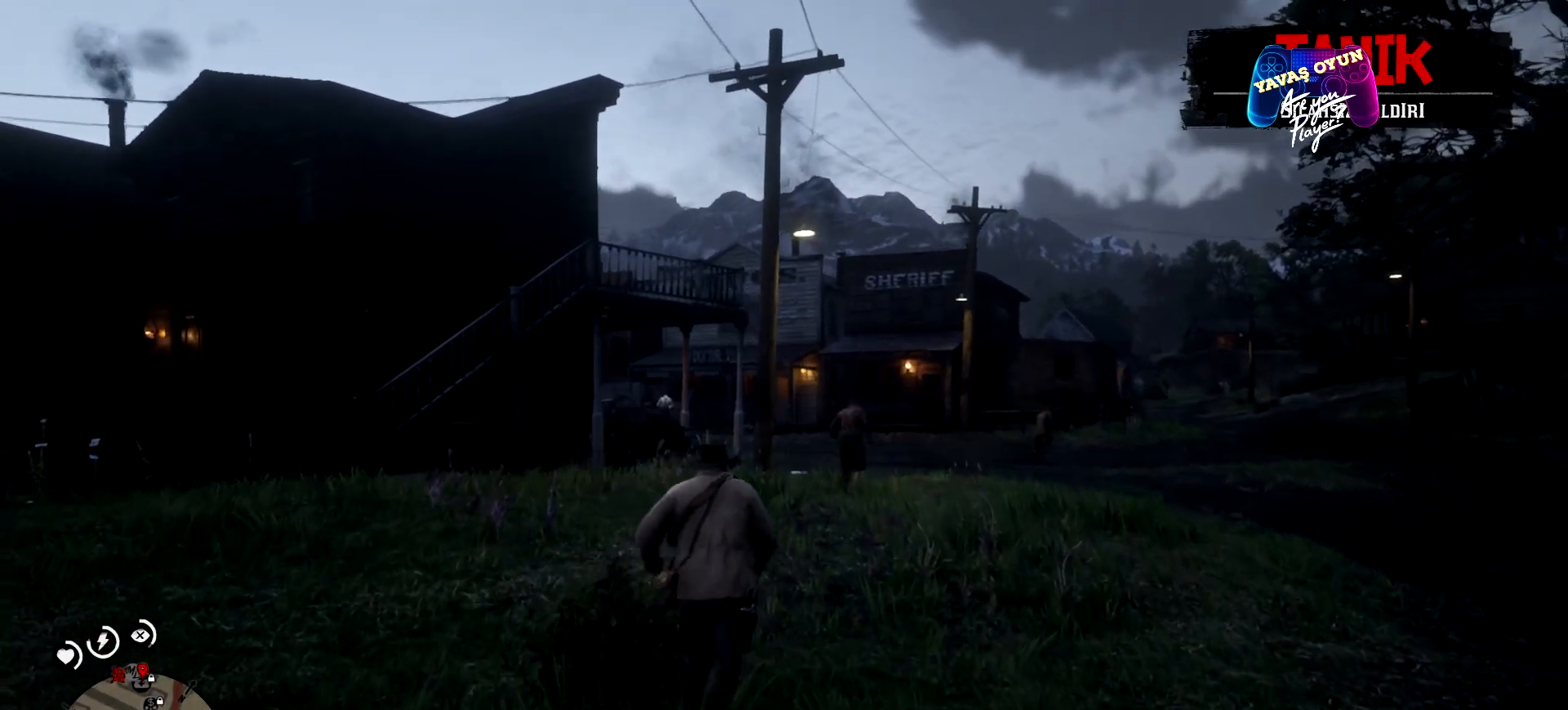
{"buttons": ["A"], "left_stick": "up", "right_stick": "center", "events": [[33, "A", "down"], [233, "A", "up"], [300, "A", "down"], [467, "A", "up"], [500, "A", "down"]]}
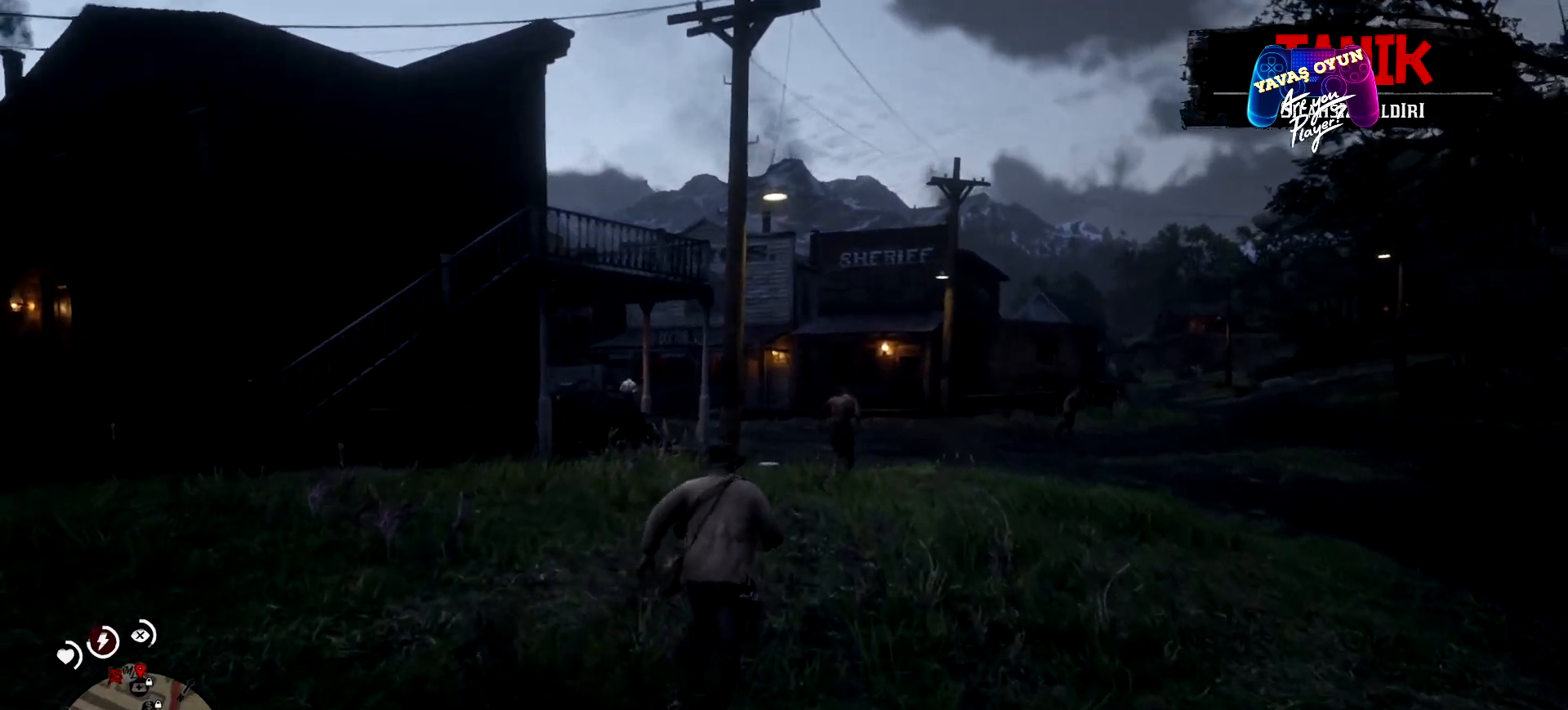
{"buttons": [], "left_stick": "up", "right_stick": "center", "events": [[100, "A", "up"], [200, "A", "down"], [267, "A", "up"], [367, "A", "down"], [500, "A", "up"]]}
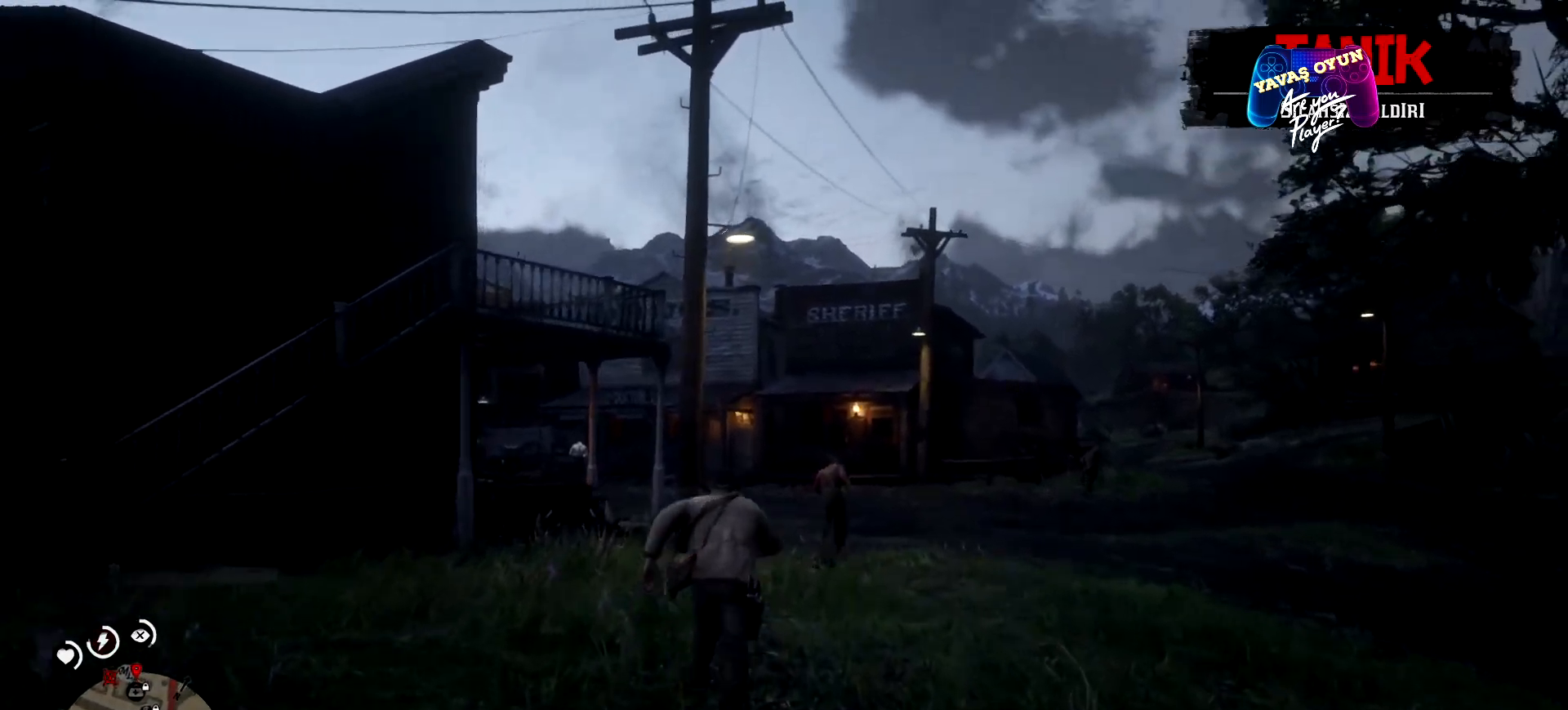
{"buttons": ["A"], "left_stick": "up", "right_stick": "center", "events": [[100, "A", "down"], [167, "A", "up"], [233, "A", "down"], [367, "A", "up"], [433, "A", "down"]]}
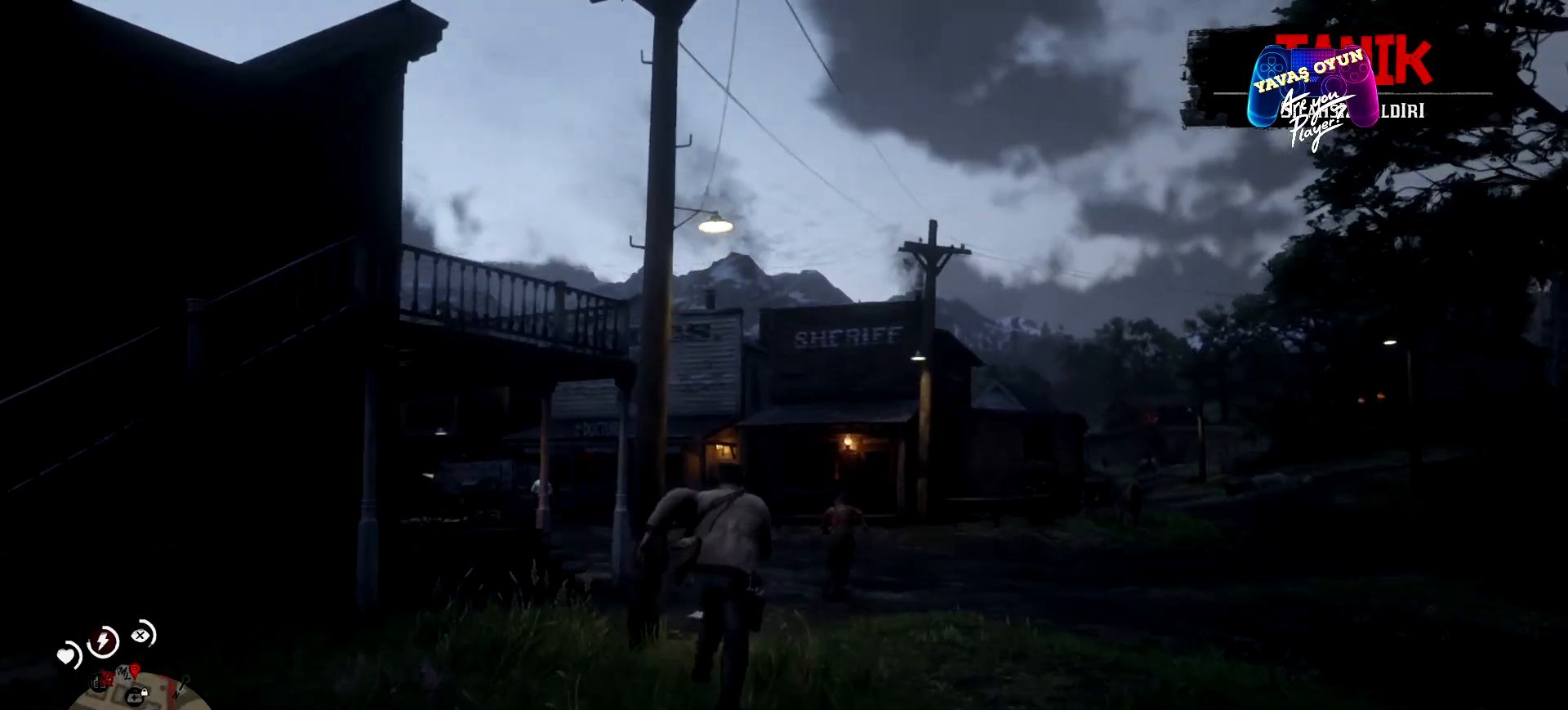
{"buttons": ["A"], "left_stick": "up", "right_stick": "center", "events": [[133, "A", "up"], [167, "A", "down"], [333, "A", "up"], [400, "A", "down"]]}
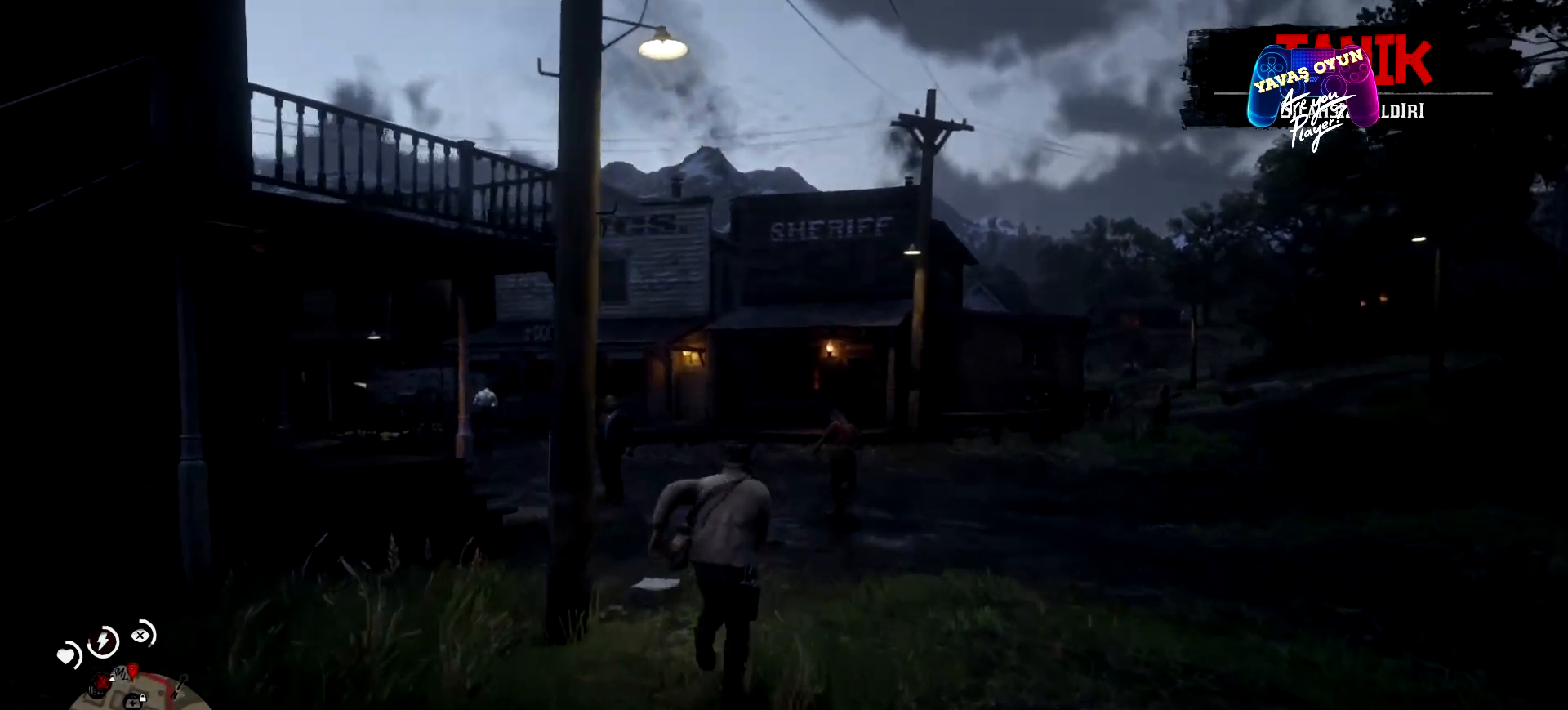
{"buttons": ["L2"], "left_stick": "up", "right_stick": "center", "events": [[67, "A", "up"], [100, "L2", "down"], [367, "Y", "down"], [467, "Y", "up"]]}
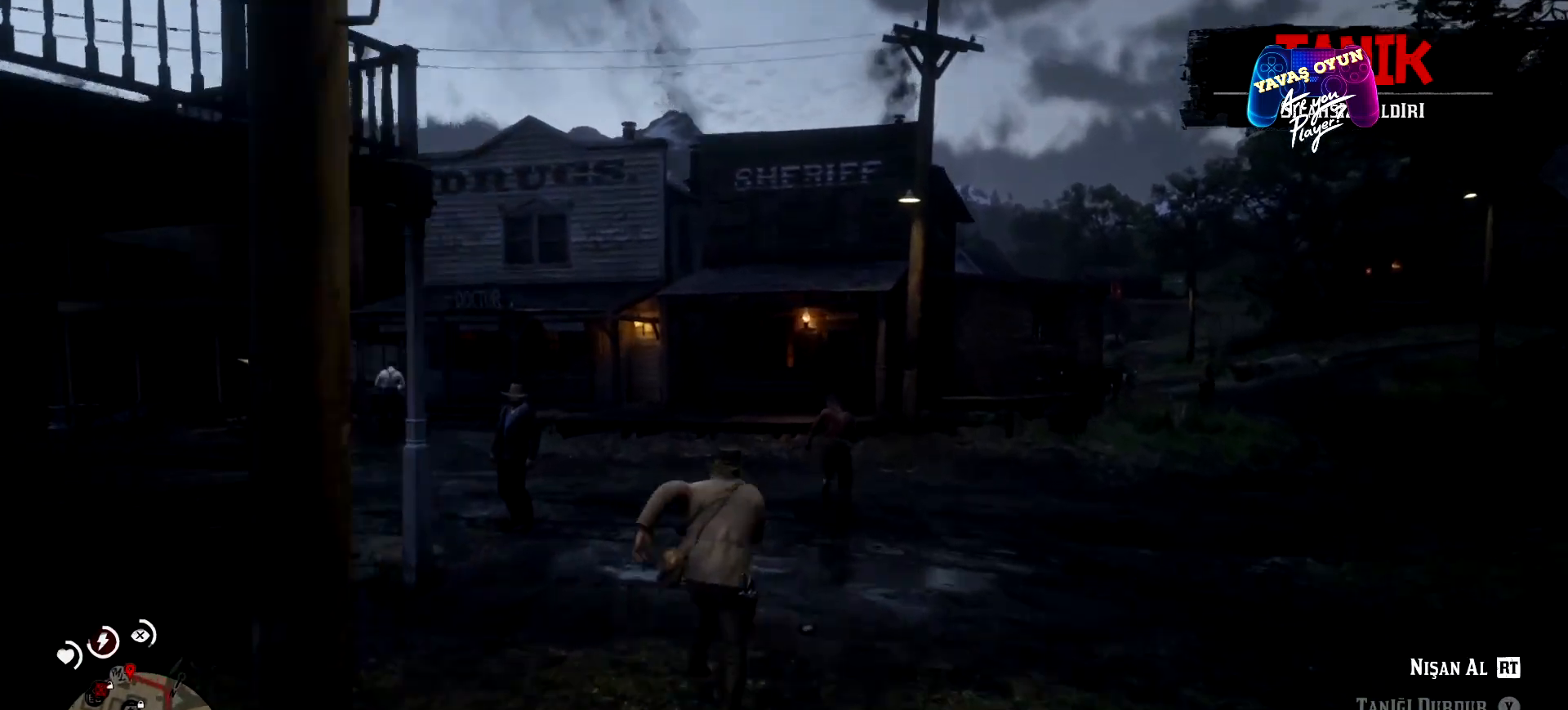
{"buttons": ["Y", "L2"], "left_stick": "up", "right_stick": "center", "events": [[500, "Y", "down"]]}
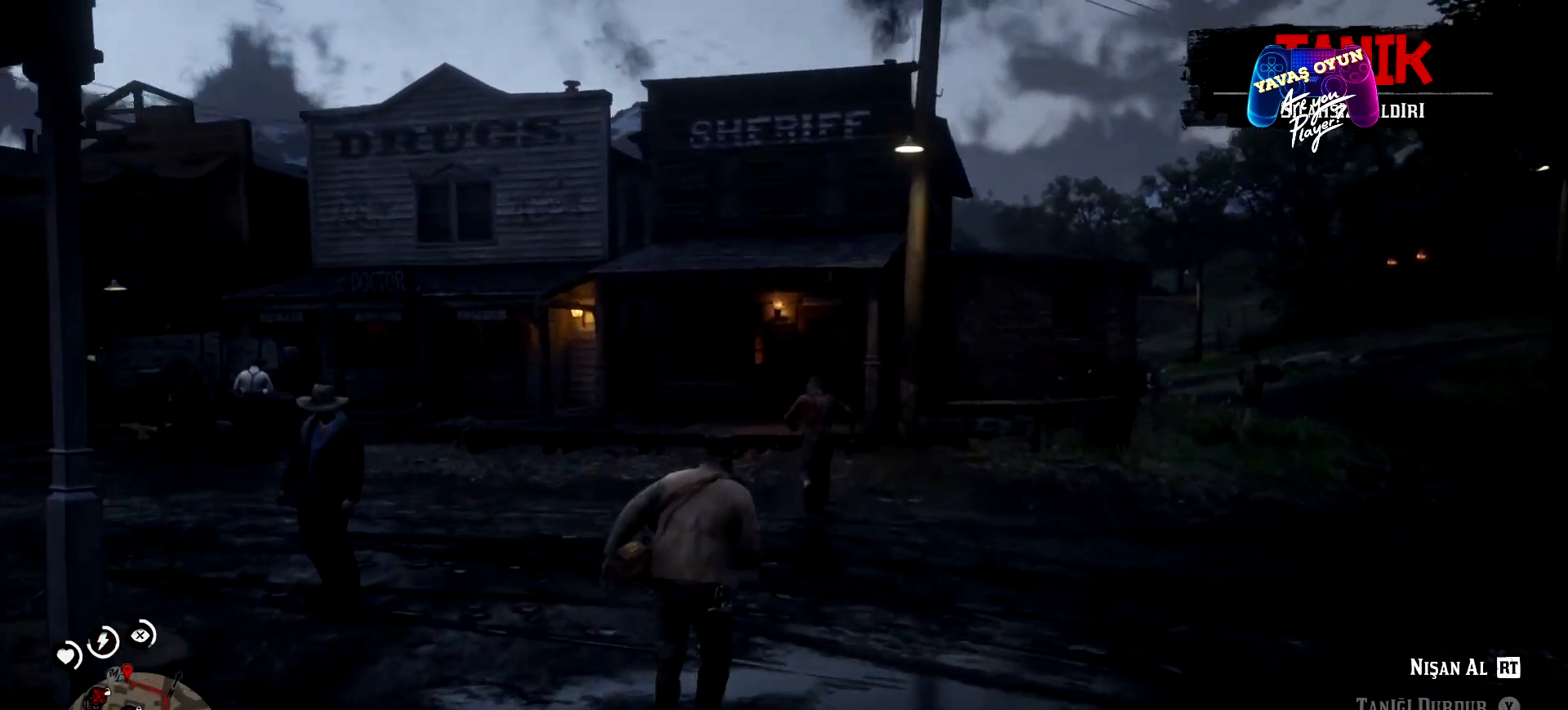
{"buttons": ["L2"], "left_stick": "up", "right_stick": "center", "events": [[167, "Y", "up"], [300, "Y", "down"], [367, "Y", "up"]]}
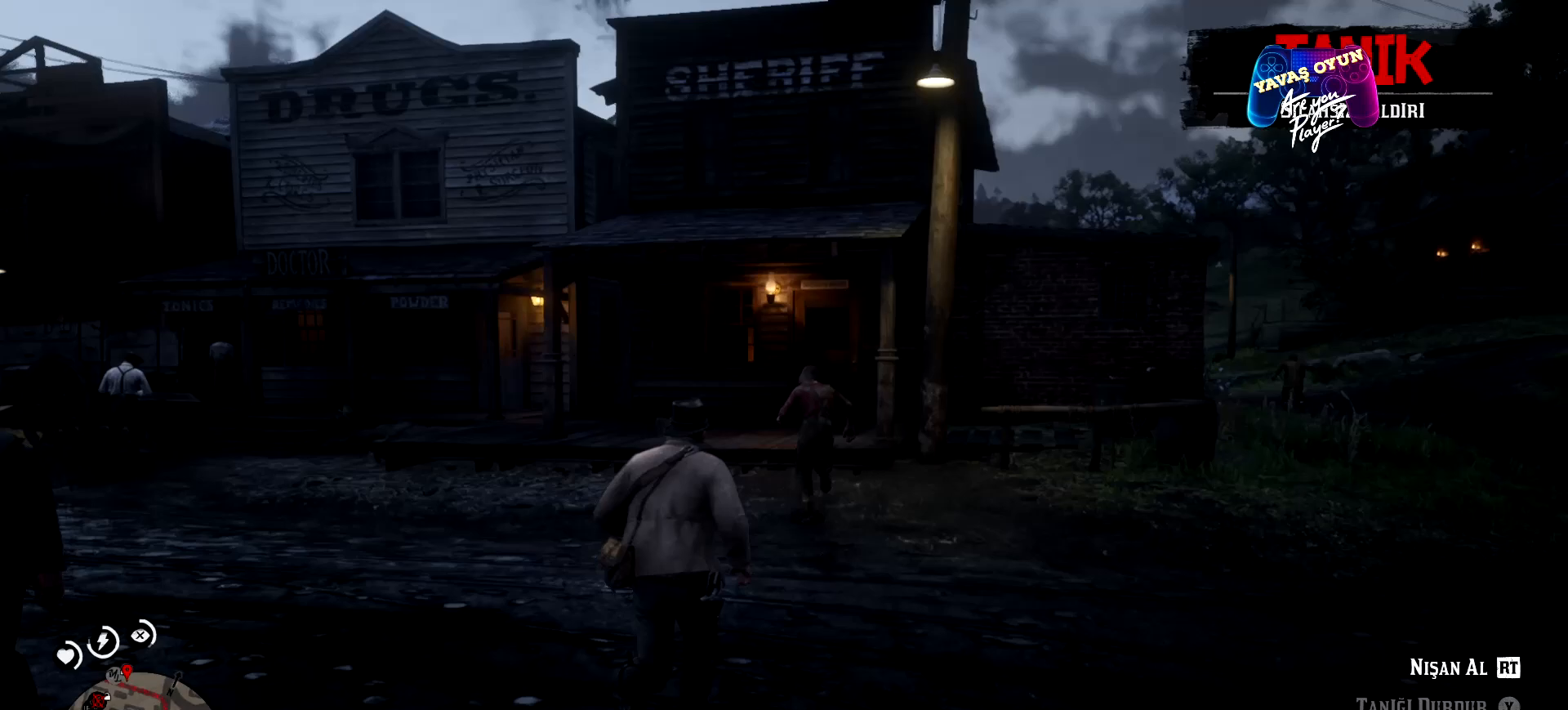
{"buttons": ["Y", "L2"], "left_stick": "up-right", "right_stick": "center", "events": [[33, "Y", "down"], [200, "Y", "up"], [300, "Y", "down"], [433, "left_stick", "up-right"]]}
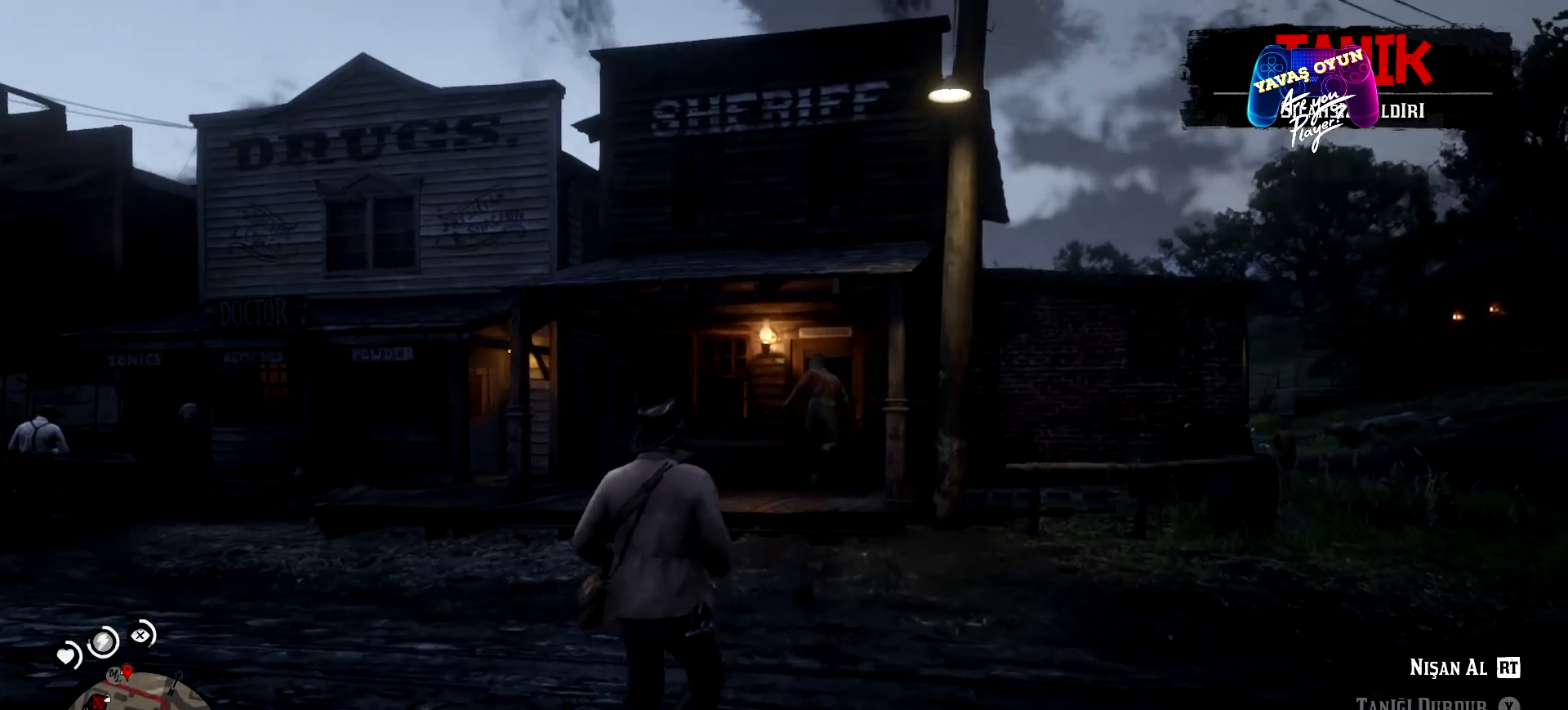
{"buttons": ["Y", "L2"], "left_stick": "up", "right_stick": "center", "events": [[67, "Y", "up"], [200, "Y", "down"], [300, "Y", "up"], [333, "left_stick", "up"], [367, "Y", "down"]]}
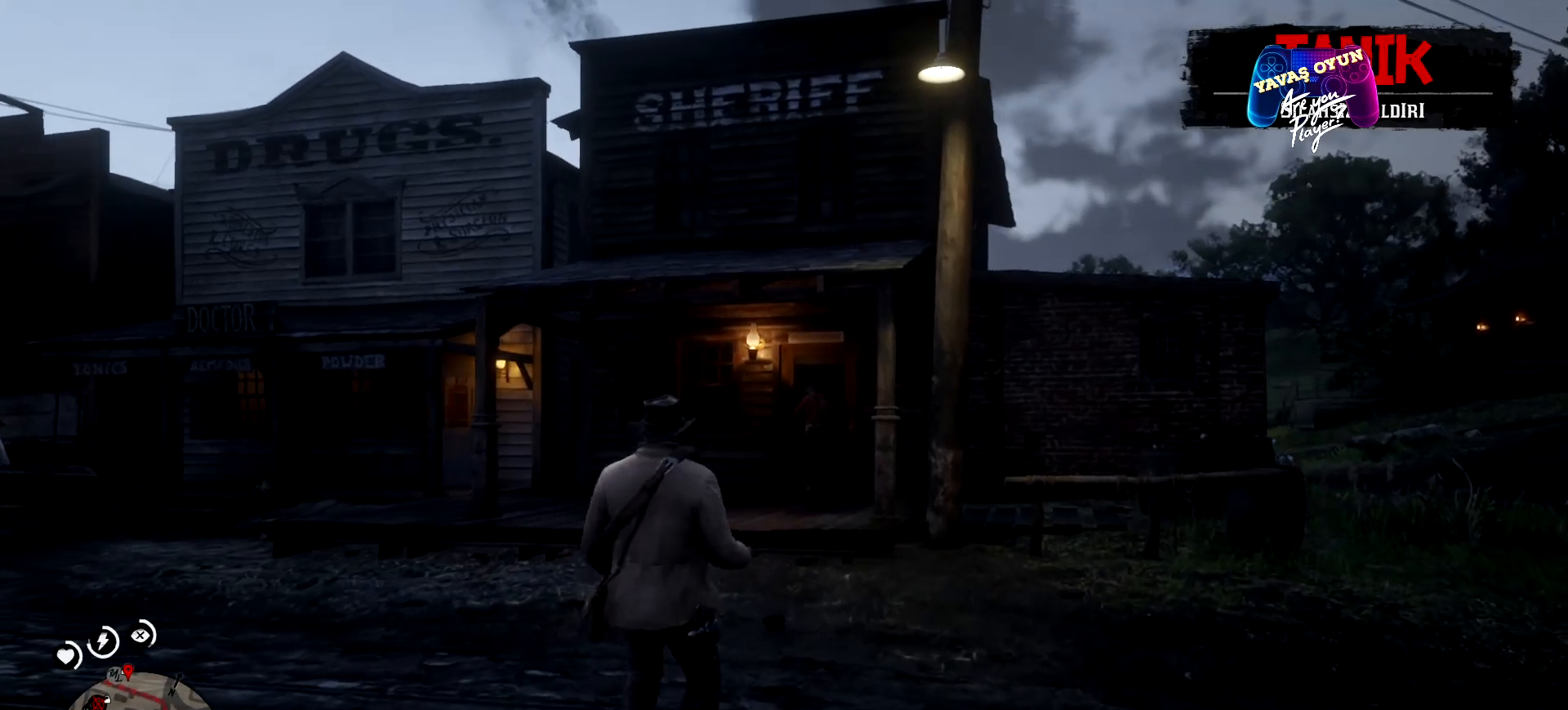
{"buttons": [], "left_stick": "right", "right_stick": "right", "events": [[67, "Y", "up"], [67, "left_stick", "right"], [133, "L2", "up"], [200, "right_stick", "right"]]}
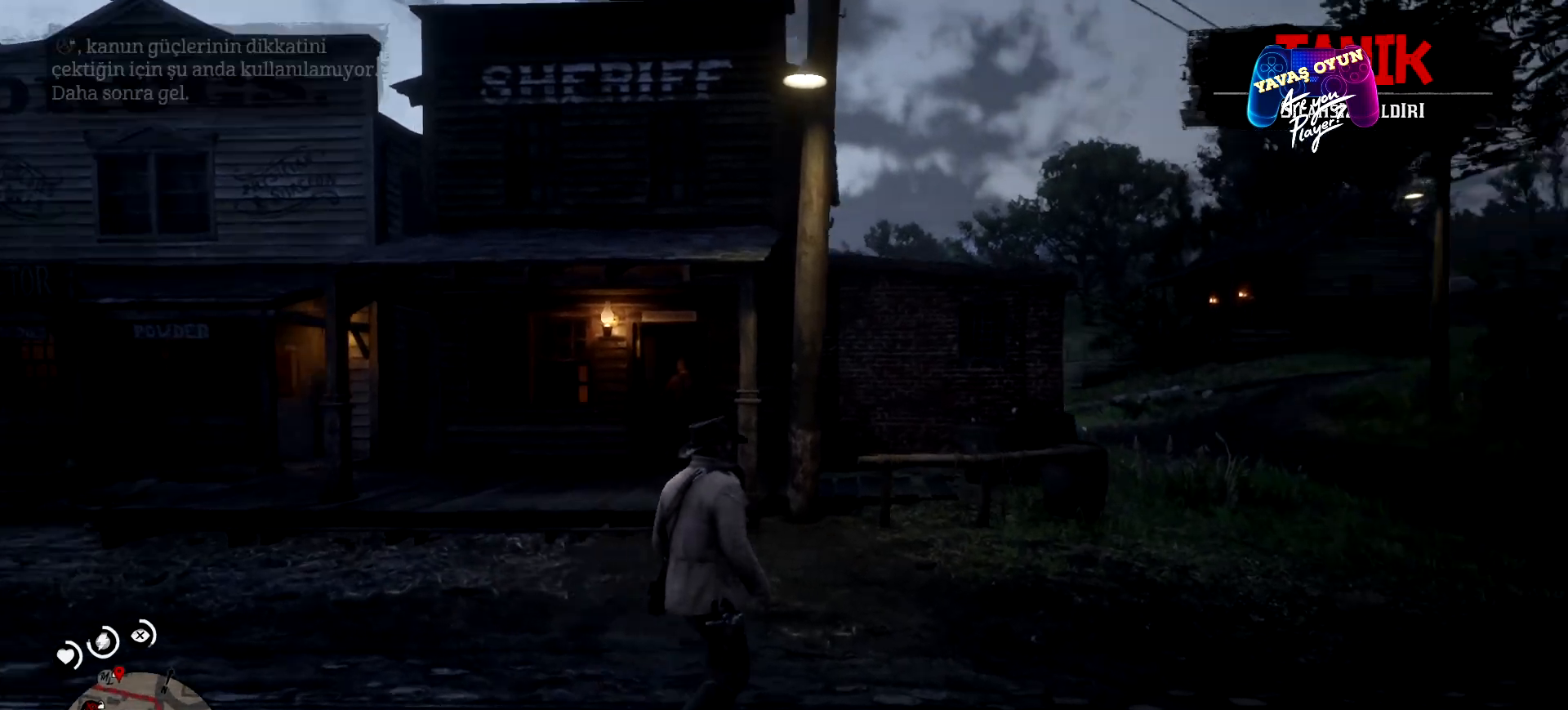
{"buttons": [], "left_stick": "up-right", "right_stick": "right", "events": [[233, "left_stick", "up-right"]]}
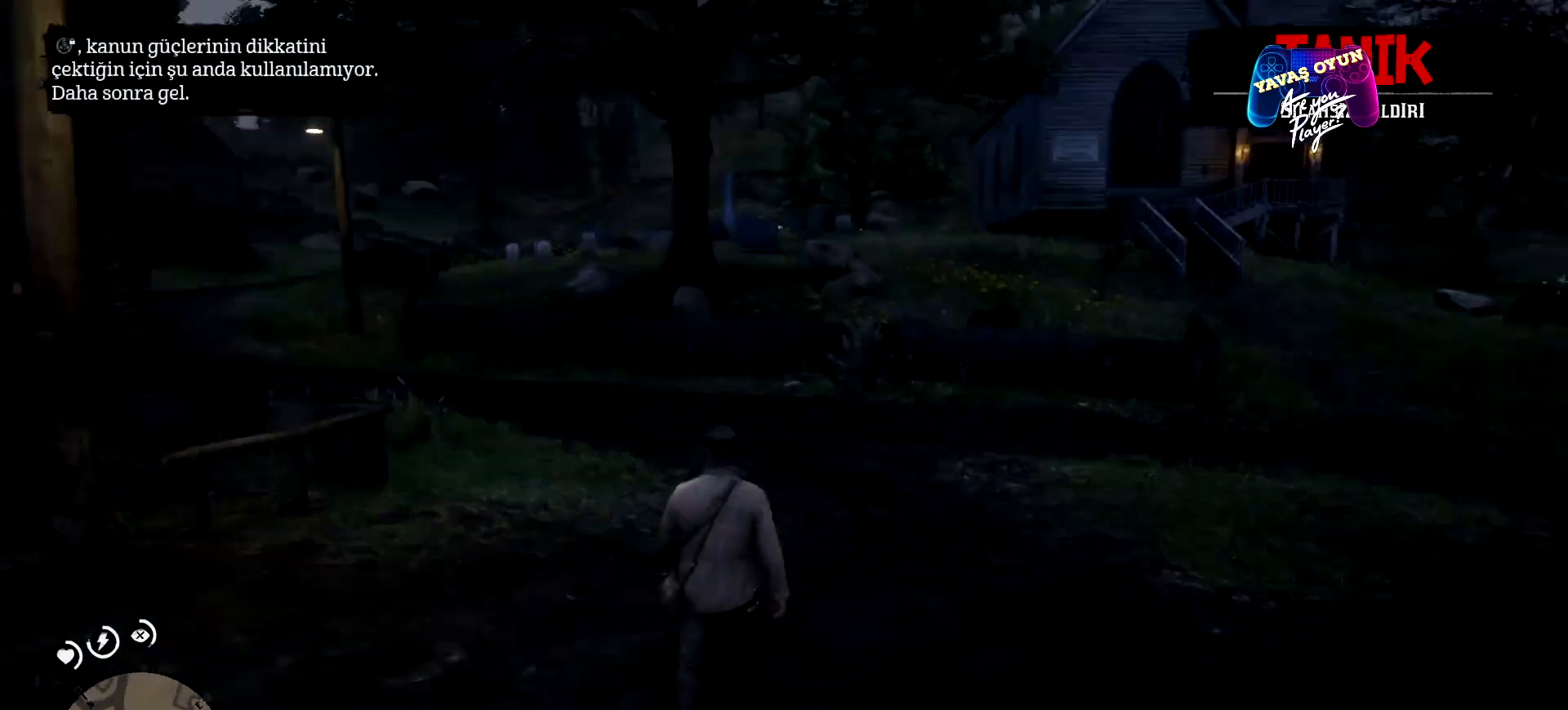
{"buttons": ["A"], "left_stick": "up-right", "right_stick": "center", "events": [[233, "right_stick", "center"], [433, "A", "down"], [467, "A", "up"], [500, "A", "down"]]}
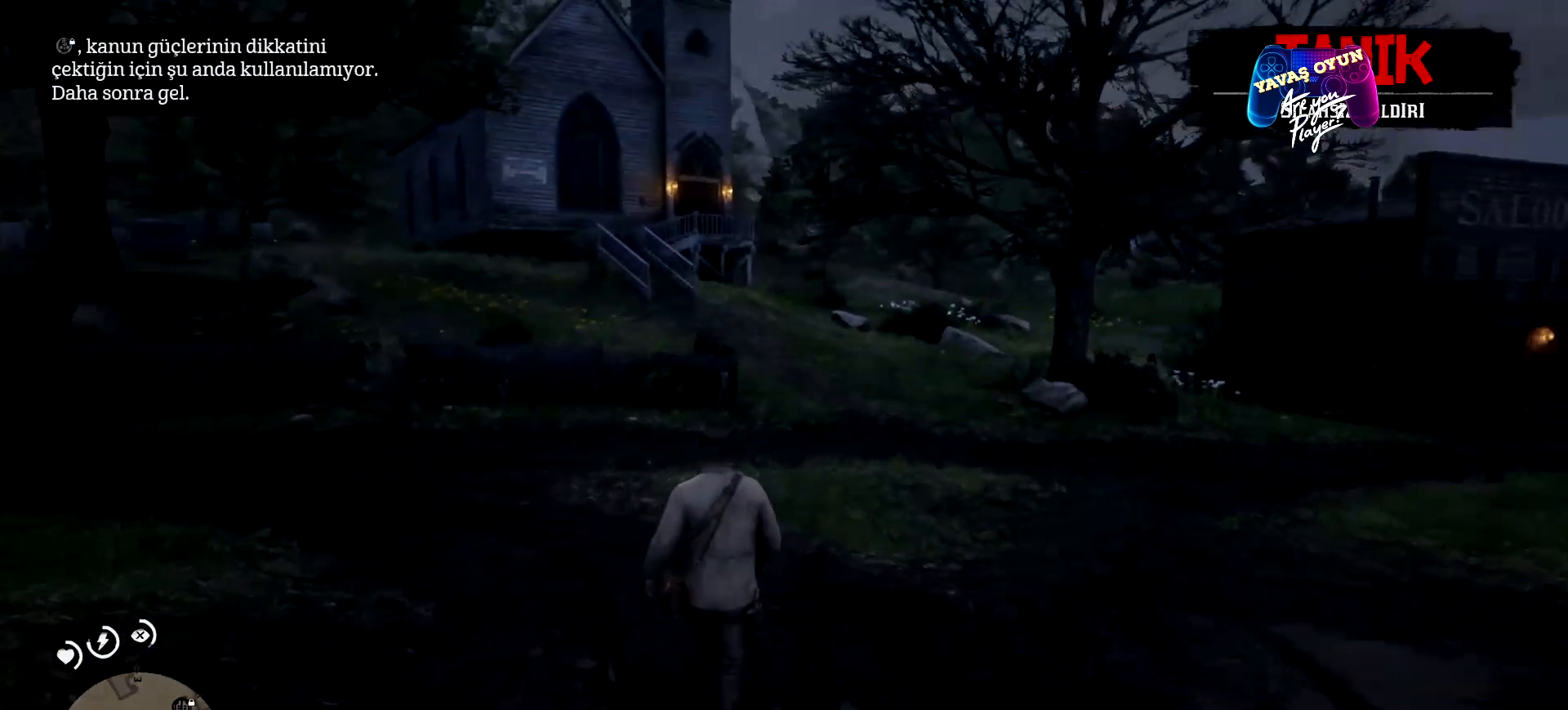
{"buttons": [], "left_stick": "up-right", "right_stick": "center", "events": [[133, "A", "up"], [233, "A", "down"], [400, "A", "up"]]}